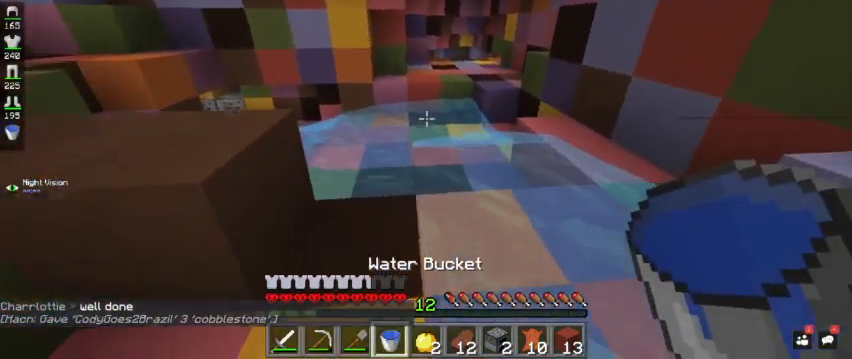
Gameplay with keyboard and mouse; each line is a JSON object with the keys and mouse buttons held at the frame after it. "events" lists presses ("down") and releases ("up") of "a", "d", "s", "space", "w", "mouse_left" and "mouse_right" between this image and that frame as [ms after this image, input, new state], when the widget could be followed in between. "mouse_left", "mouse_right" = the "left", "right" buttons of the "mouse" list. No other keys are recorded. Fast repeated clicks can show as one long hold. Mouse movement is not recorded.
{"keys": ["d", "w"], "mouse": [], "events": [[167, "a", "up"], [400, "d", "down"]]}
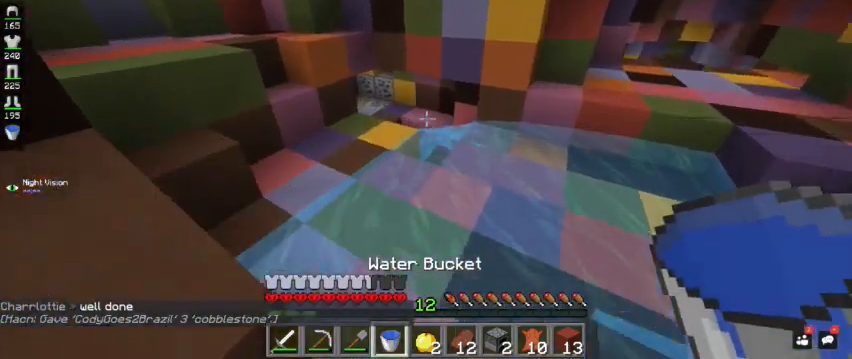
{"keys": ["w"], "mouse": [], "events": [[33, "d", "up"]]}
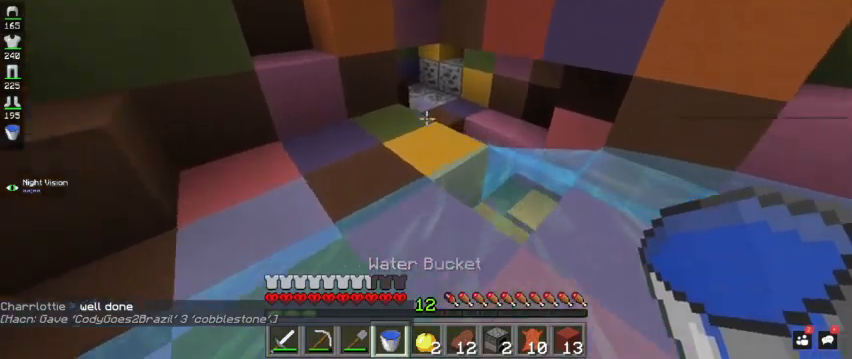
{"keys": ["w"], "mouse": ["left"], "events": [[367, "mouse_left", "down"]]}
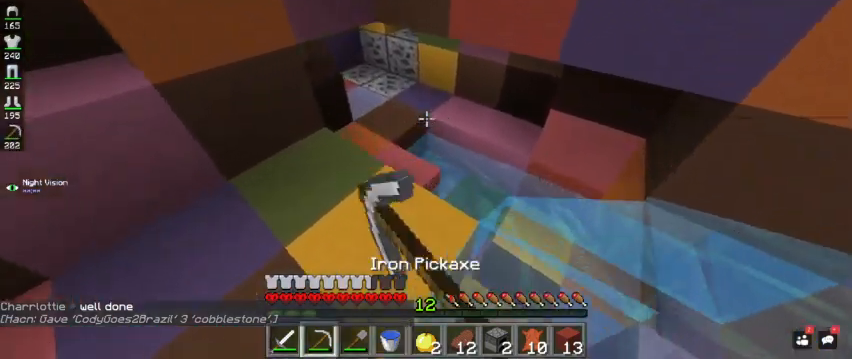
{"keys": ["w"], "mouse": ["left"], "events": [[33, "mouse_left", "up"], [467, "mouse_left", "down"]]}
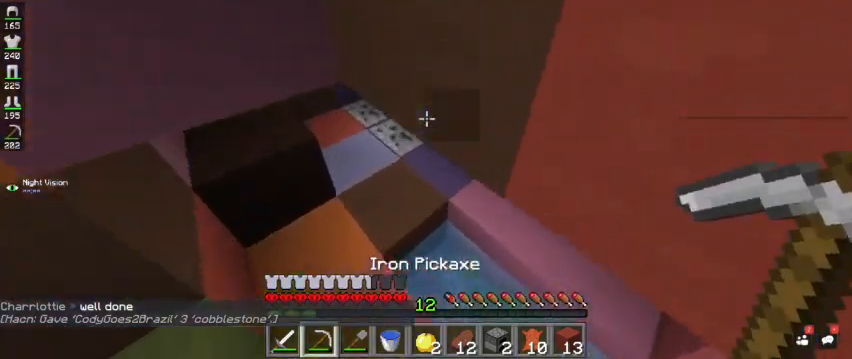
{"keys": ["d", "w"], "mouse": [], "events": [[133, "mouse_left", "up"], [500, "d", "down"]]}
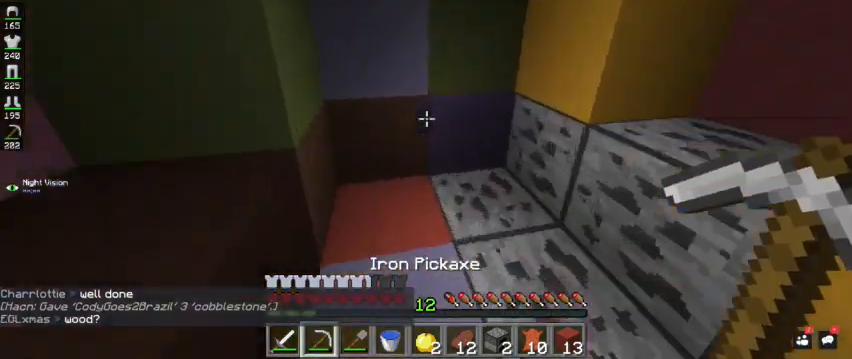
{"keys": ["a", "w"], "mouse": [], "events": [[167, "d", "up"], [233, "a", "down"]]}
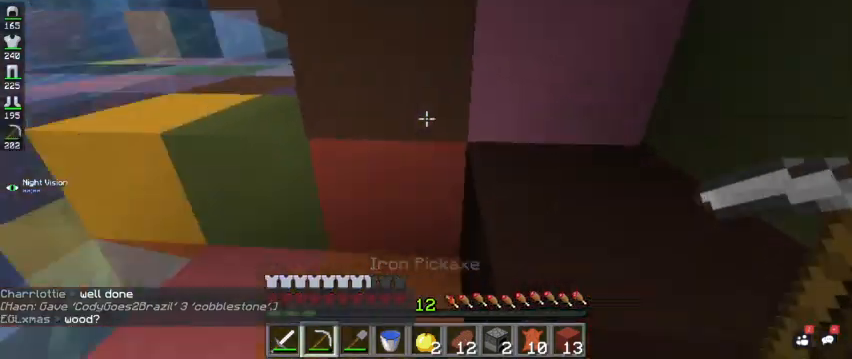
{"keys": ["d", "space", "w"], "mouse": [], "events": [[133, "a", "up"], [333, "space", "down"], [467, "d", "down"]]}
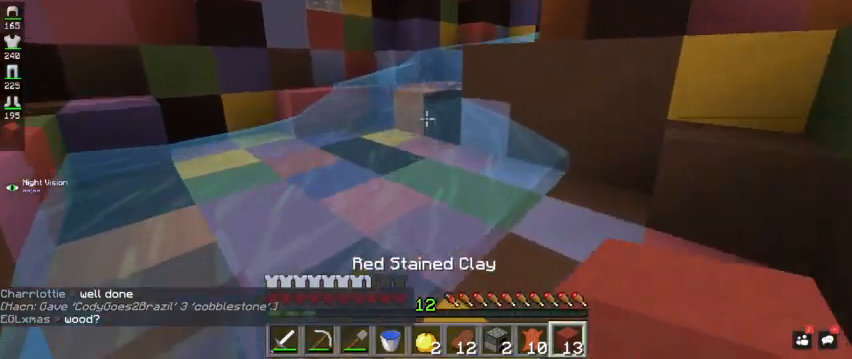
{"keys": ["space", "w"], "mouse": [], "events": [[67, "space", "up"], [300, "space", "down"], [367, "d", "up"]]}
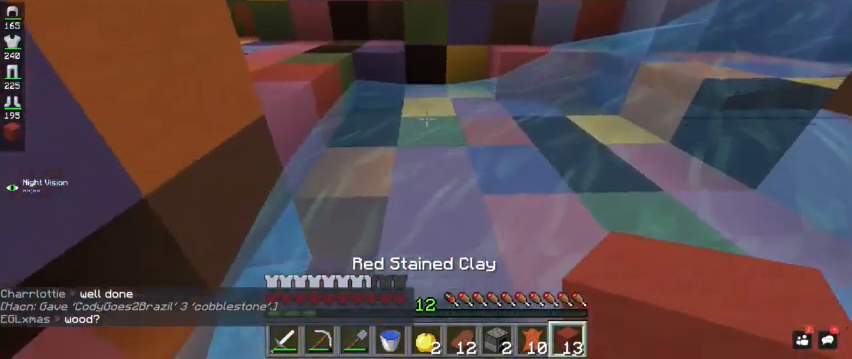
{"keys": ["space", "w"], "mouse": [], "events": []}
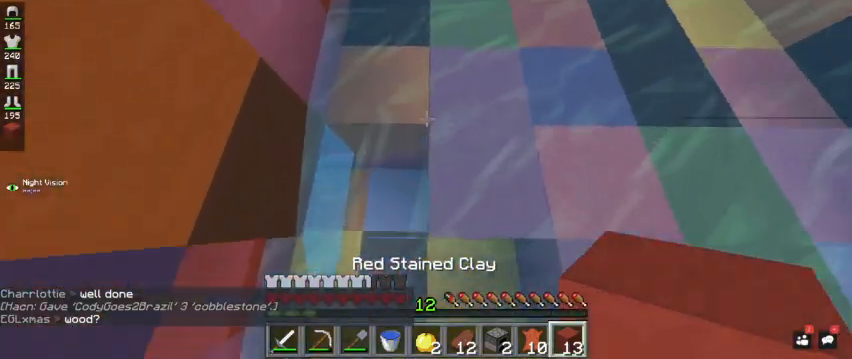
{"keys": ["space", "w"], "mouse": [], "events": [[67, "mouse_right", "down"], [167, "d", "down"], [233, "mouse_right", "up"], [467, "d", "up"]]}
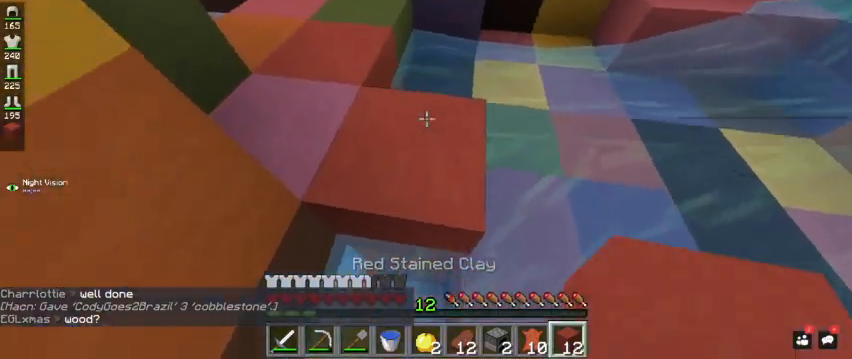
{"keys": ["space", "w"], "mouse": [], "events": [[167, "d", "down"], [367, "d", "up"], [367, "space", "up"], [433, "space", "down"]]}
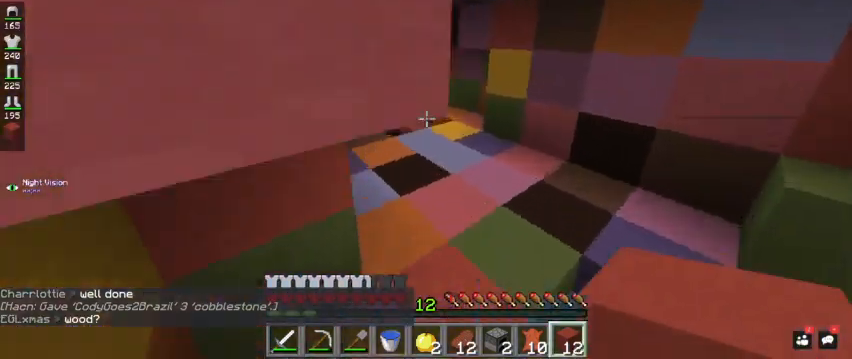
{"keys": ["space", "w"], "mouse": ["left"], "events": [[233, "space", "up"], [467, "space", "down"], [500, "mouse_left", "down"]]}
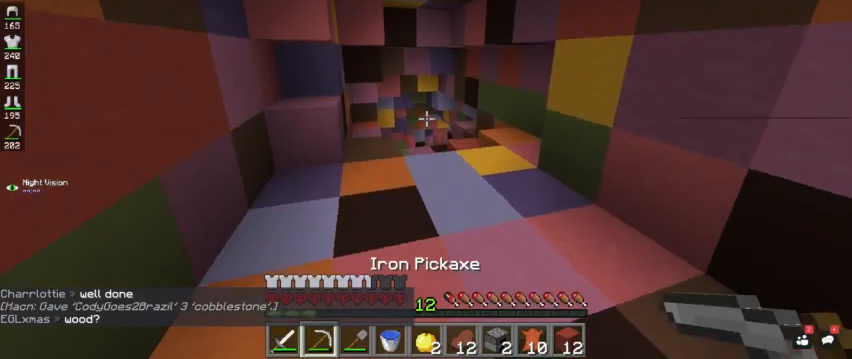
{"keys": ["w"], "mouse": ["left"], "events": [[167, "mouse_left", "up"], [233, "mouse_left", "down"], [400, "space", "up"]]}
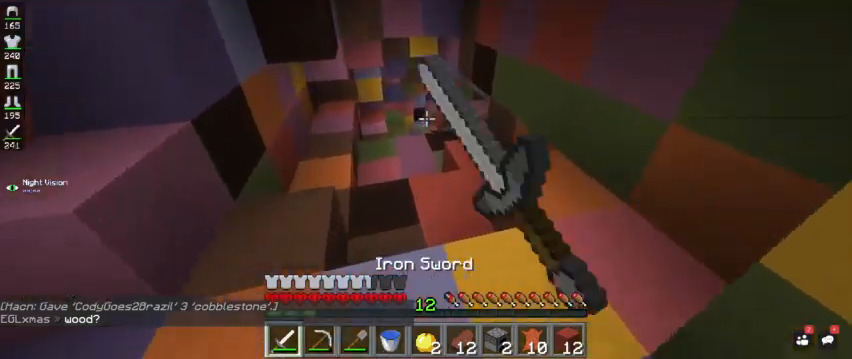
{"keys": ["w"], "mouse": ["left"], "events": []}
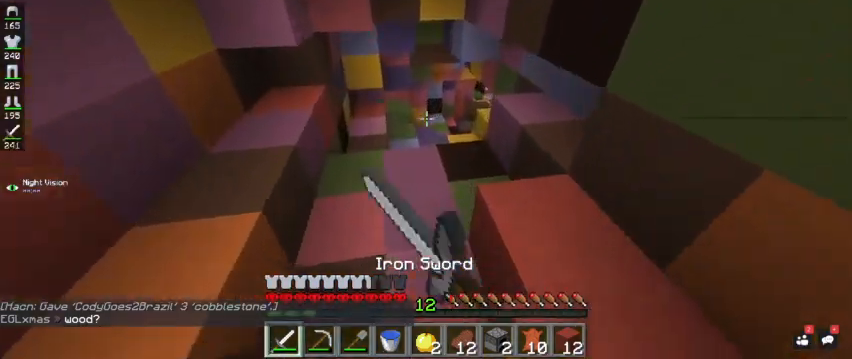
{"keys": ["w"], "mouse": ["left"], "events": []}
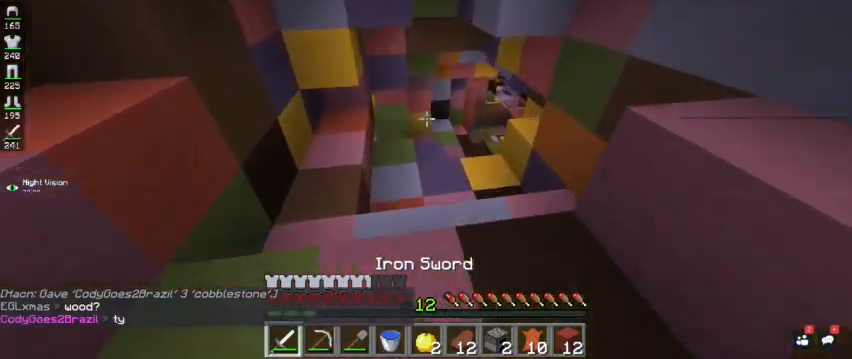
{"keys": ["w"], "mouse": ["left"], "events": []}
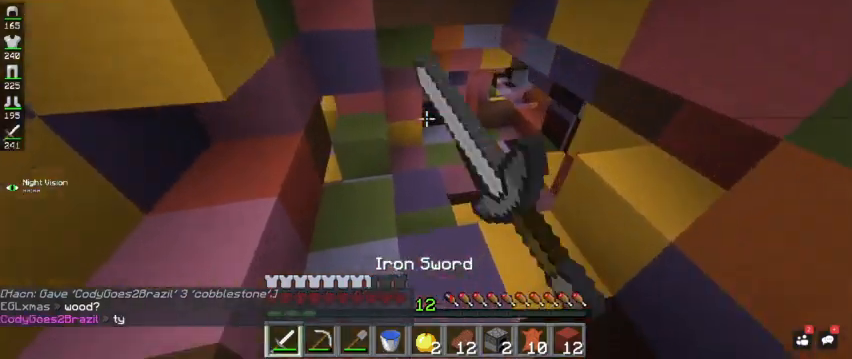
{"keys": ["d", "w"], "mouse": [], "events": [[67, "mouse_left", "up"], [333, "d", "down"]]}
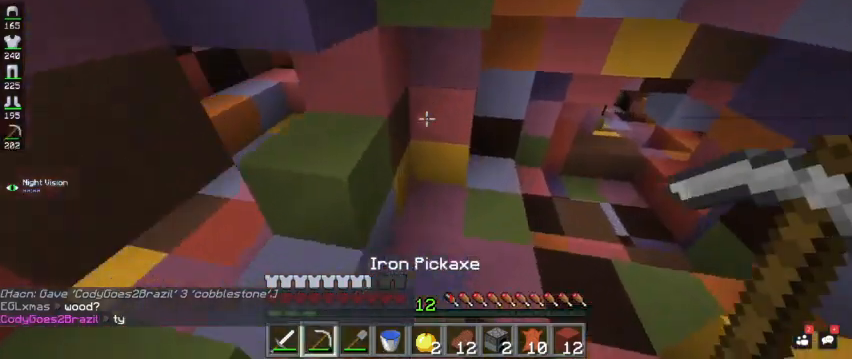
{"keys": [], "mouse": [], "events": [[100, "a", "down"], [100, "d", "up"], [367, "a", "up"], [400, "w", "up"]]}
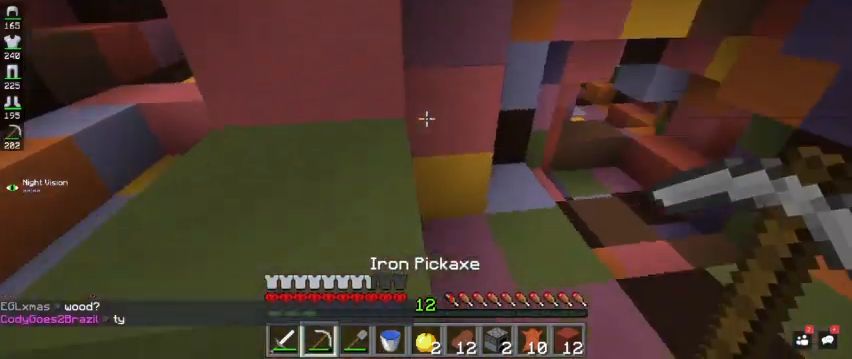
{"keys": [], "mouse": [], "events": [[133, "d", "down"], [300, "w", "down"], [333, "d", "up"], [467, "w", "up"]]}
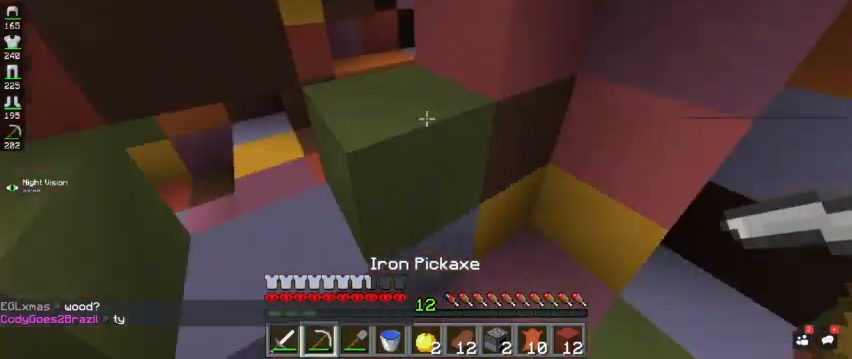
{"keys": ["w"], "mouse": ["left"], "events": [[33, "a", "down"], [100, "mouse_left", "down"], [167, "a", "up"], [433, "w", "down"]]}
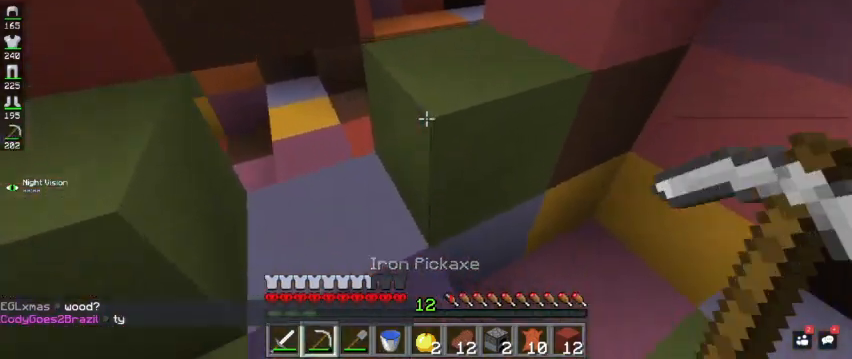
{"keys": ["a", "w"], "mouse": ["left"], "events": [[500, "a", "down"]]}
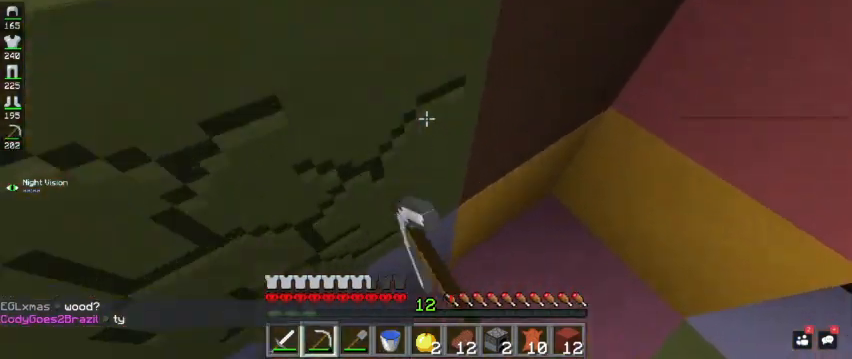
{"keys": ["space", "w"], "mouse": ["left"], "events": [[400, "a", "up"], [500, "space", "down"]]}
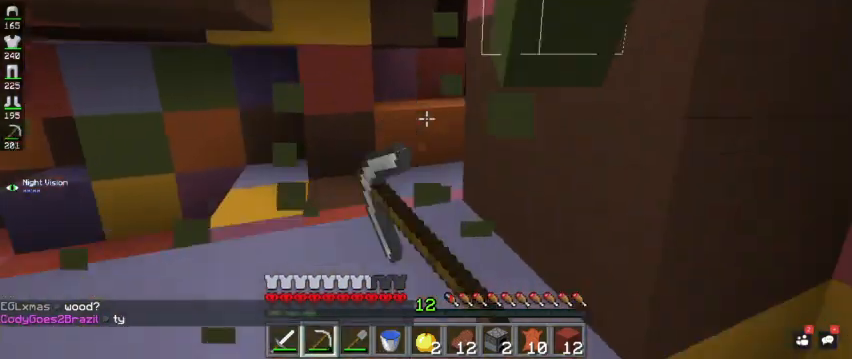
{"keys": ["d", "w"], "mouse": [], "events": [[67, "mouse_left", "up"], [167, "space", "up"], [400, "d", "down"]]}
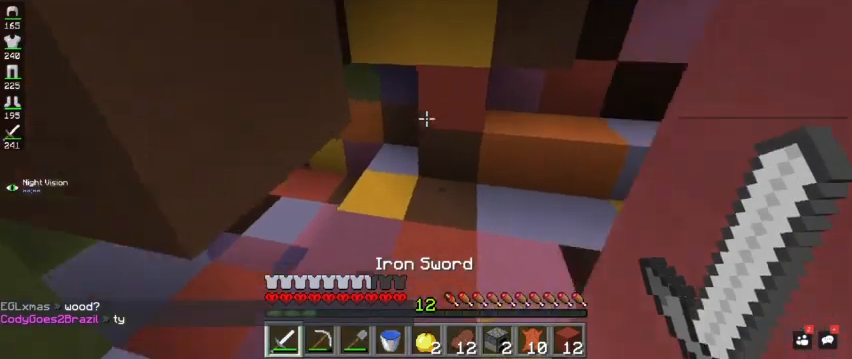
{"keys": ["w"], "mouse": [], "events": [[100, "d", "up"]]}
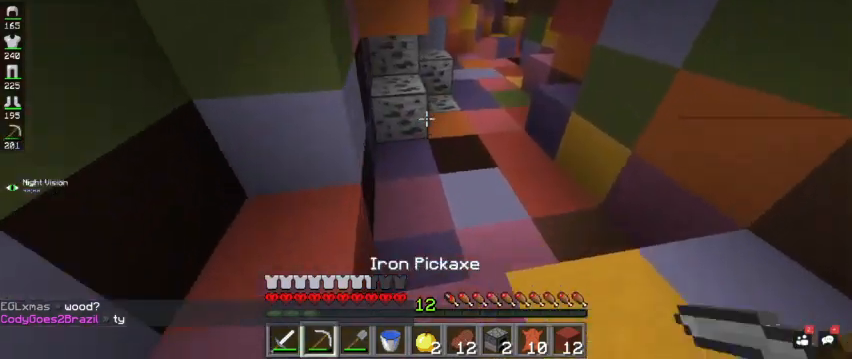
{"keys": ["w"], "mouse": ["left"], "events": [[67, "mouse_left", "down"], [200, "mouse_left", "up"], [267, "mouse_left", "down"], [333, "d", "down"], [500, "d", "up"]]}
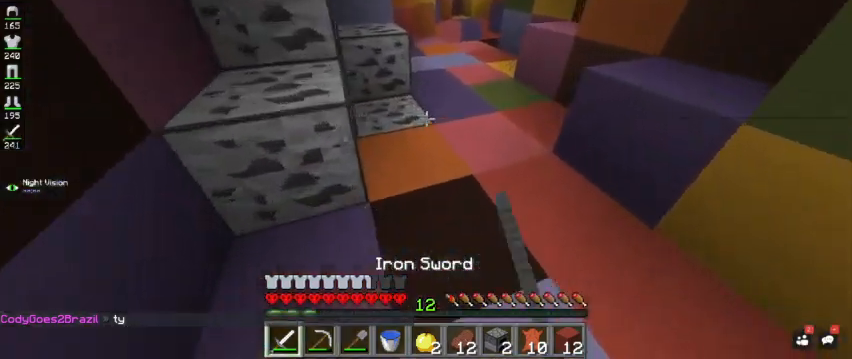
{"keys": ["w"], "mouse": [], "events": [[67, "mouse_left", "up"], [133, "mouse_left", "down"], [367, "mouse_left", "up"]]}
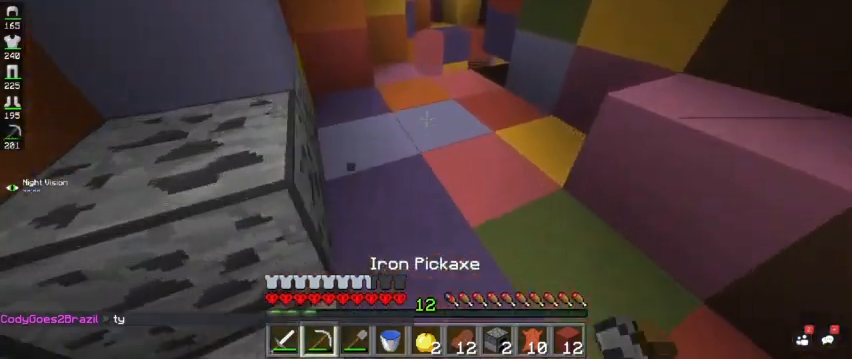
{"keys": ["w"], "mouse": ["left"], "events": [[500, "mouse_left", "down"]]}
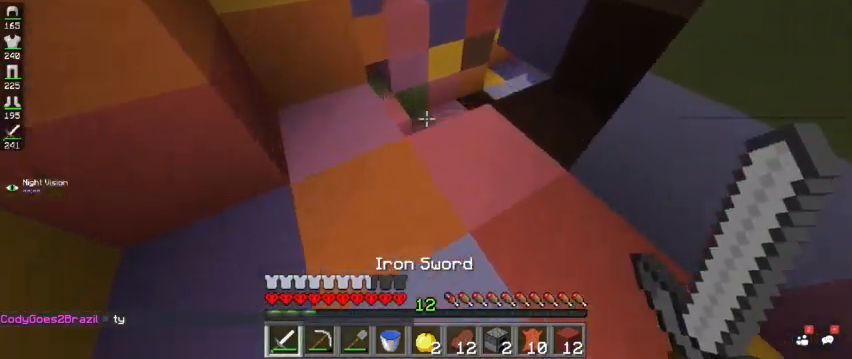
{"keys": ["w"], "mouse": [], "events": [[167, "mouse_left", "up"], [200, "w", "up"], [333, "w", "down"]]}
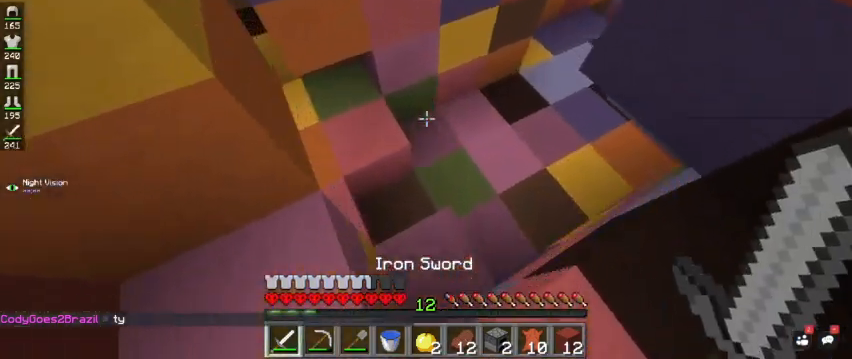
{"keys": [], "mouse": [], "events": [[400, "w", "up"]]}